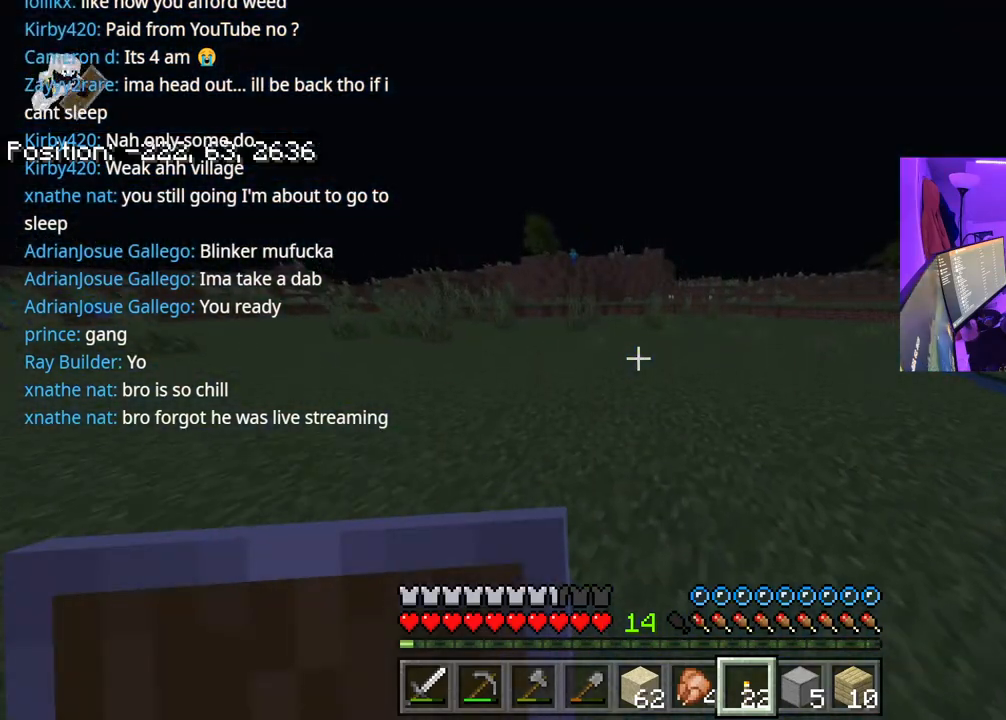
Gameplay with a controller (Xbox layout); each line is a JSON object with the inputs held at the frame after it. "events" lists button and stick changes between this image and that frame as [ms after this image, input, new state], when the widget could be followed in between. Not read: L3.
{"buttons": [], "left_stick": "up", "right_stick": "center", "events": [[250, "A", "down"], [467, "A", "up"]]}
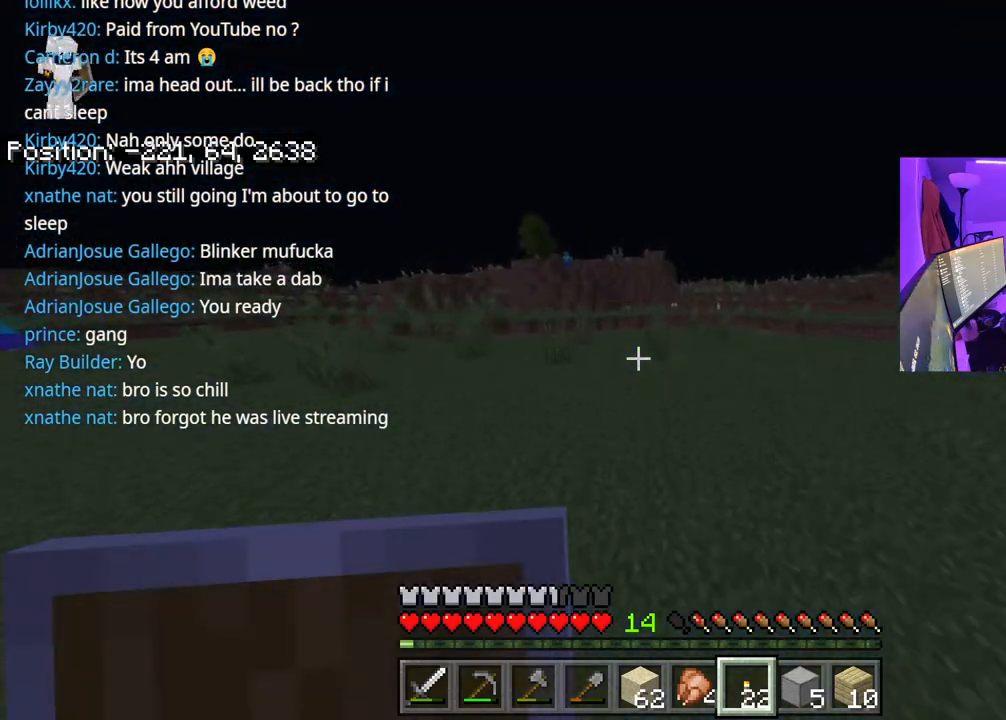
{"buttons": ["A"], "left_stick": "up", "right_stick": "center", "events": [[350, "A", "down"]]}
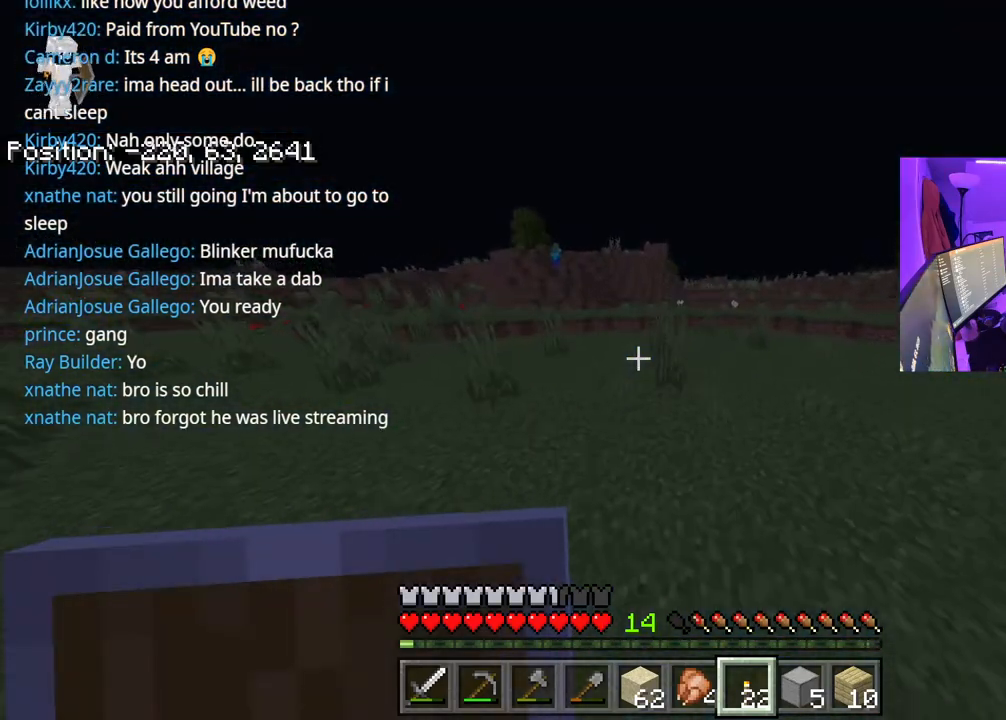
{"buttons": ["A"], "left_stick": "up", "right_stick": "center", "events": [[50, "A", "up"], [433, "A", "down"]]}
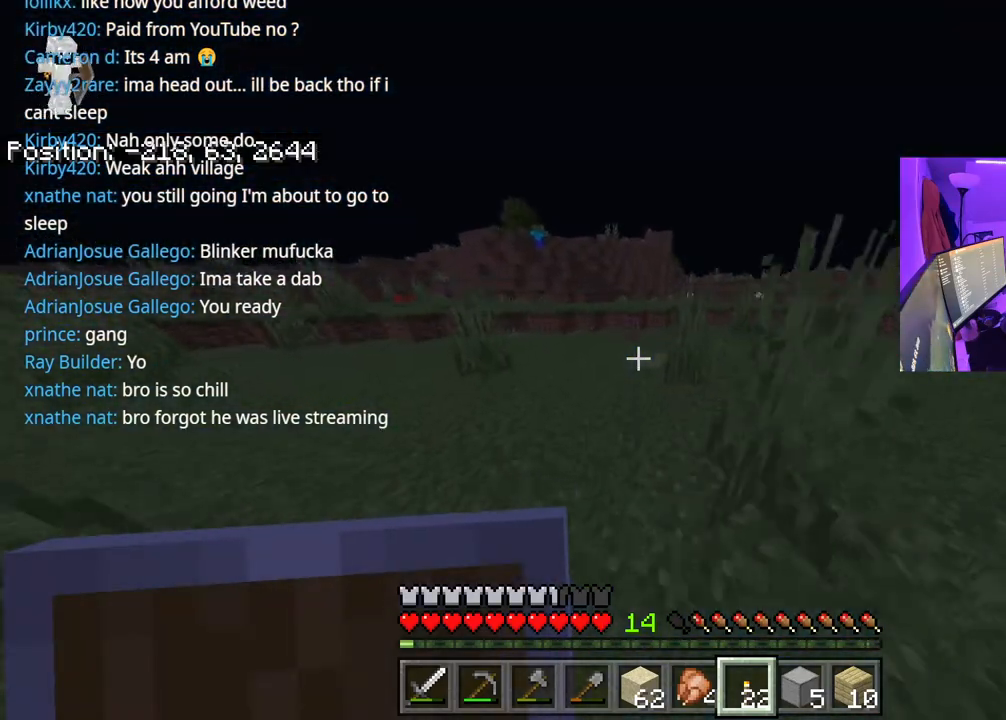
{"buttons": [], "left_stick": "up", "right_stick": "center", "events": [[167, "A", "up"]]}
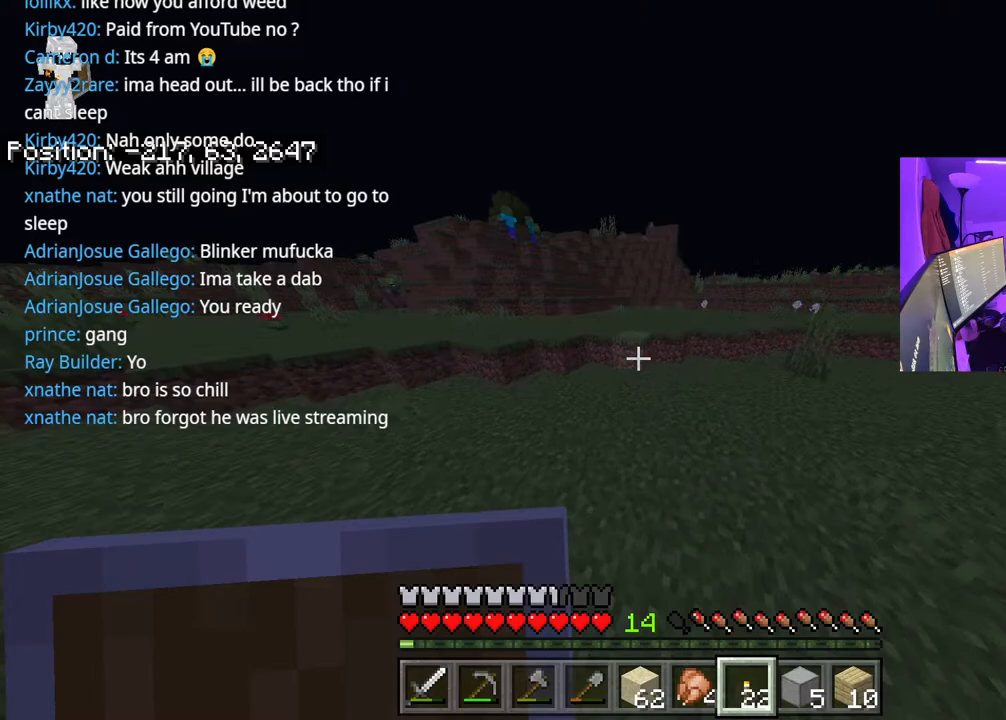
{"buttons": [], "left_stick": "up", "right_stick": "center", "events": []}
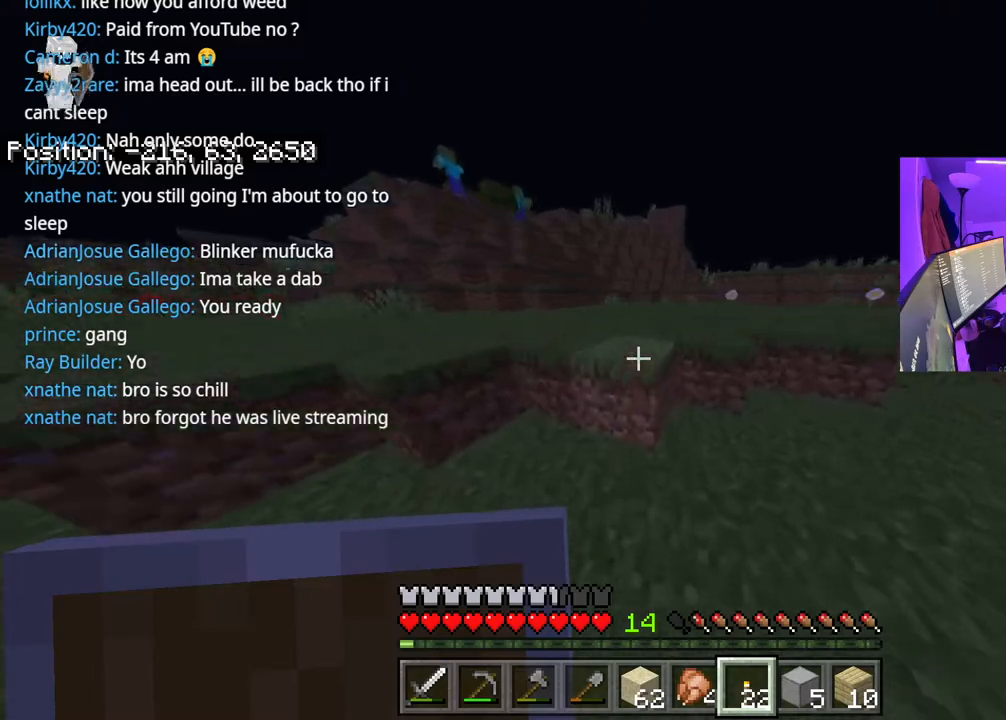
{"buttons": ["A"], "left_stick": "up", "right_stick": "center", "events": [[17, "A", "down"], [200, "A", "up"], [450, "A", "down"]]}
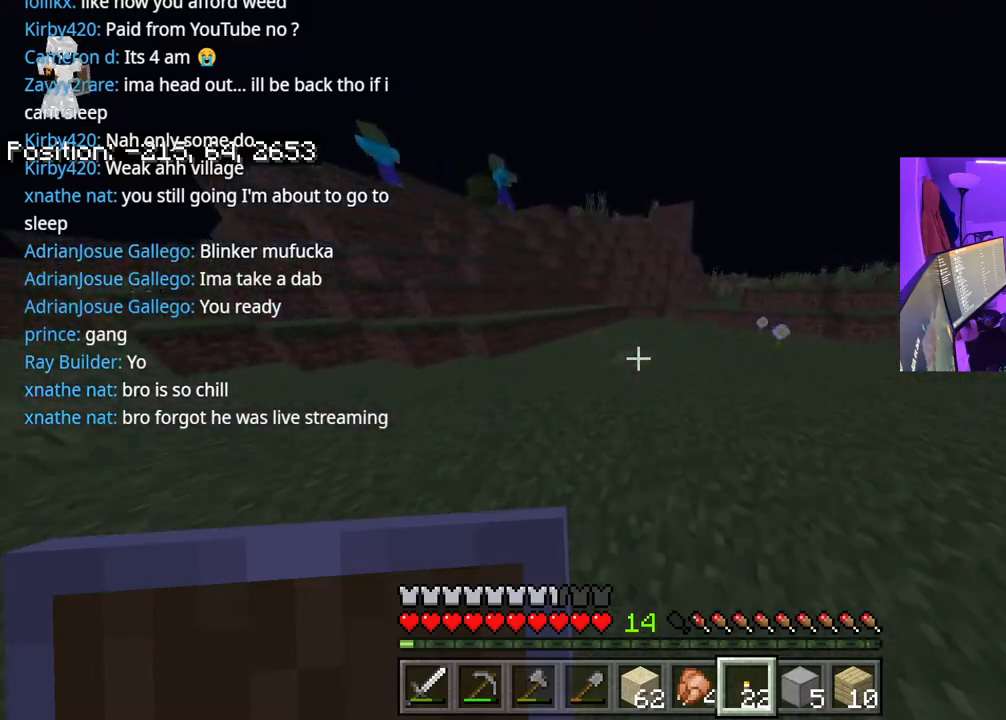
{"buttons": ["A"], "left_stick": "up", "right_stick": "center", "events": [[100, "A", "up"], [500, "A", "down"]]}
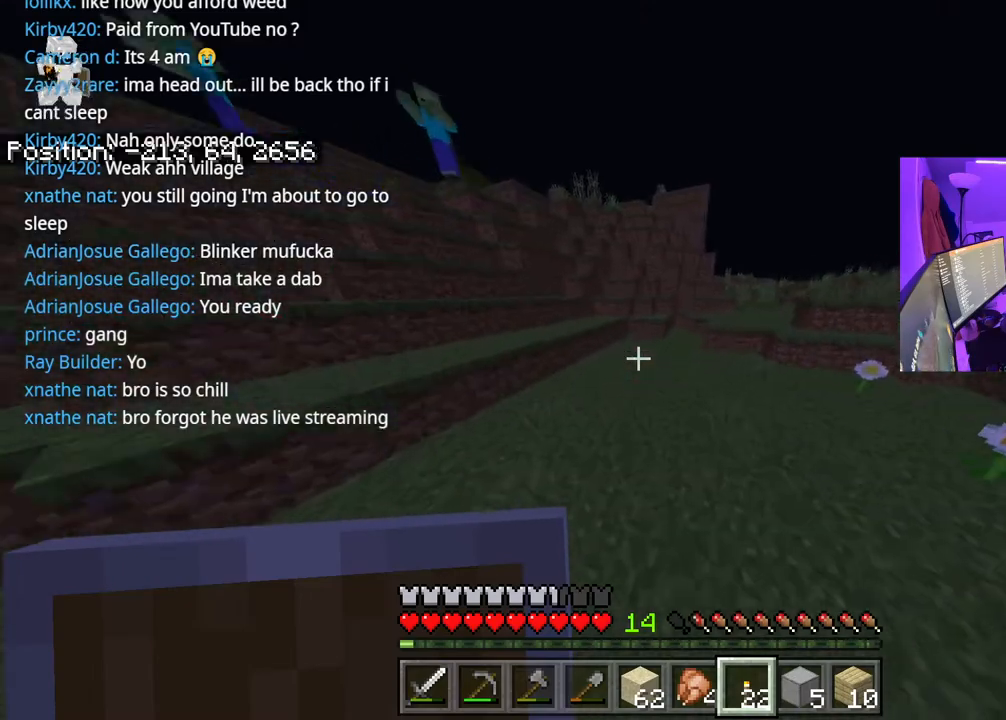
{"buttons": [], "left_stick": "up", "right_stick": "right", "events": [[183, "A", "up"], [367, "right_stick", "right"]]}
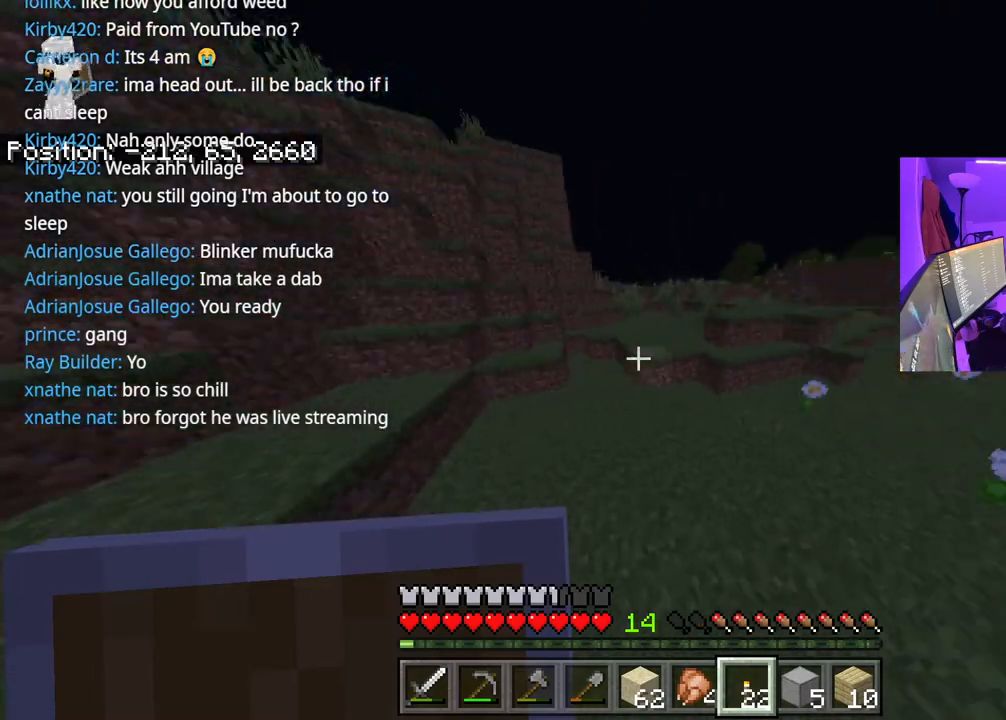
{"buttons": ["A"], "left_stick": "up", "right_stick": "center", "events": [[17, "right_stick", "center"], [467, "A", "down"]]}
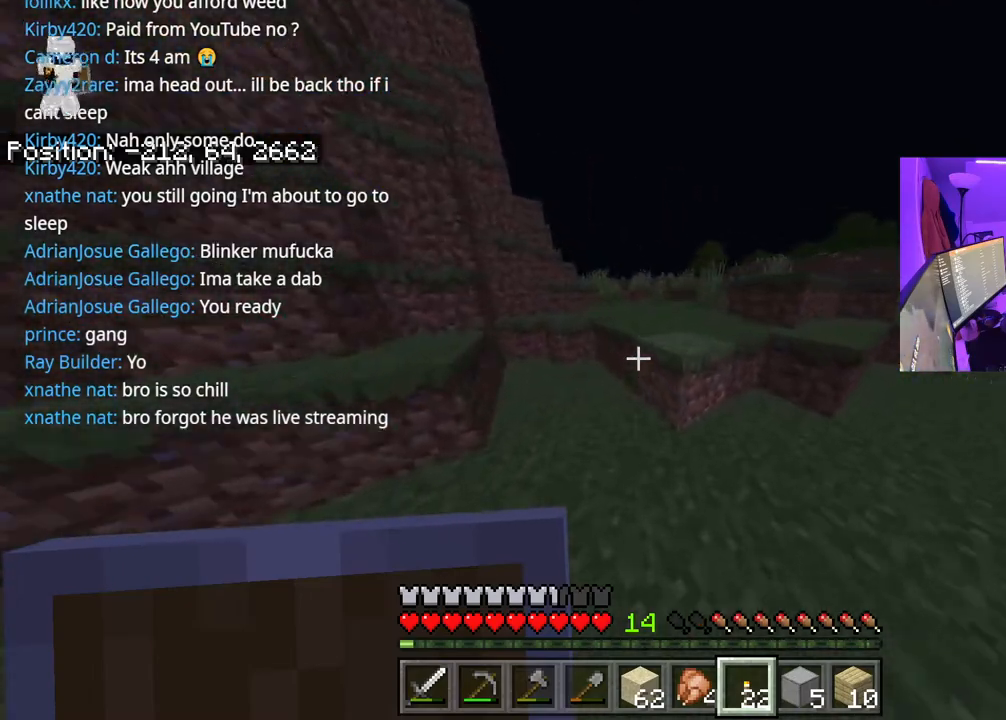
{"buttons": ["A"], "left_stick": "up", "right_stick": "center", "events": [[133, "A", "up"], [400, "A", "down"]]}
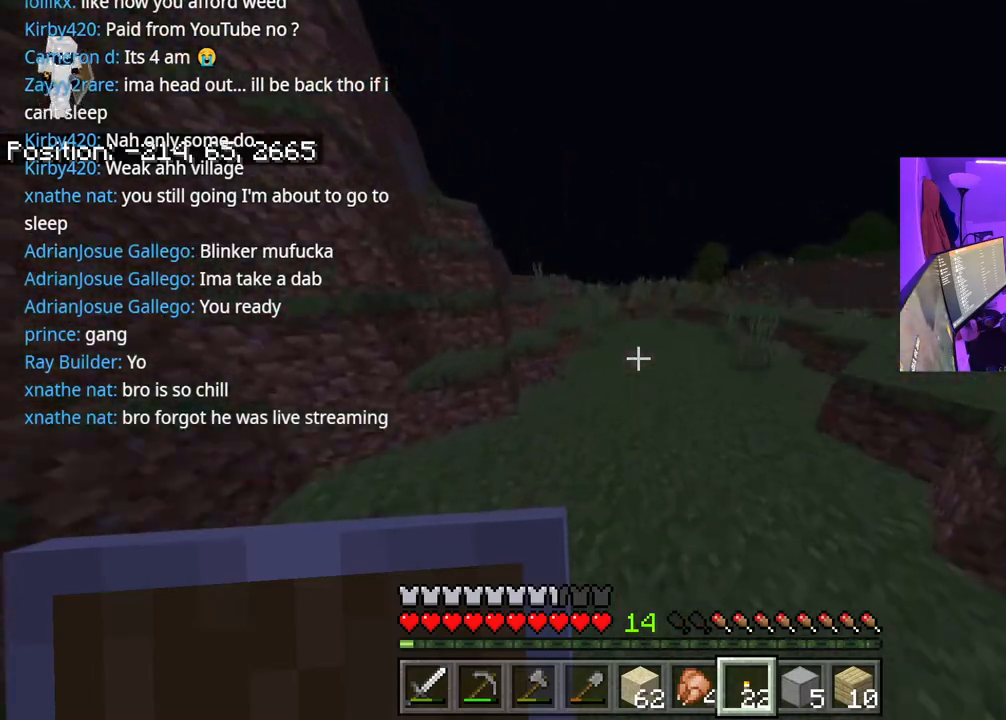
{"buttons": [], "left_stick": "up", "right_stick": "center", "events": [[67, "A", "up"], [283, "right_stick", "left"], [483, "right_stick", "center"]]}
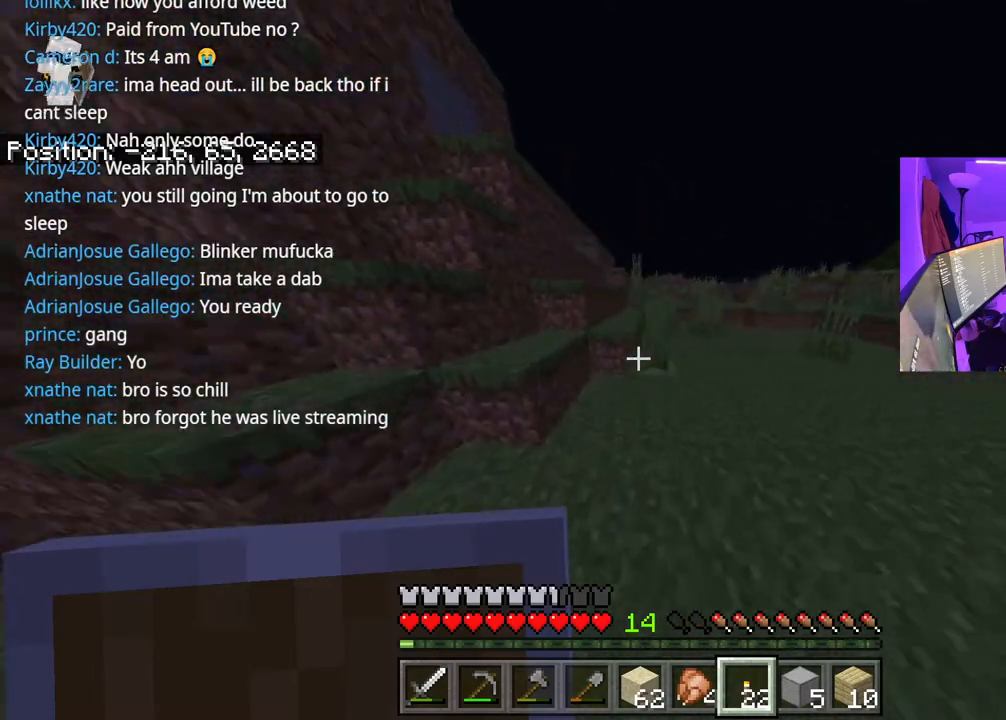
{"buttons": [], "left_stick": "up", "right_stick": "center", "events": [[267, "A", "down"], [450, "A", "up"]]}
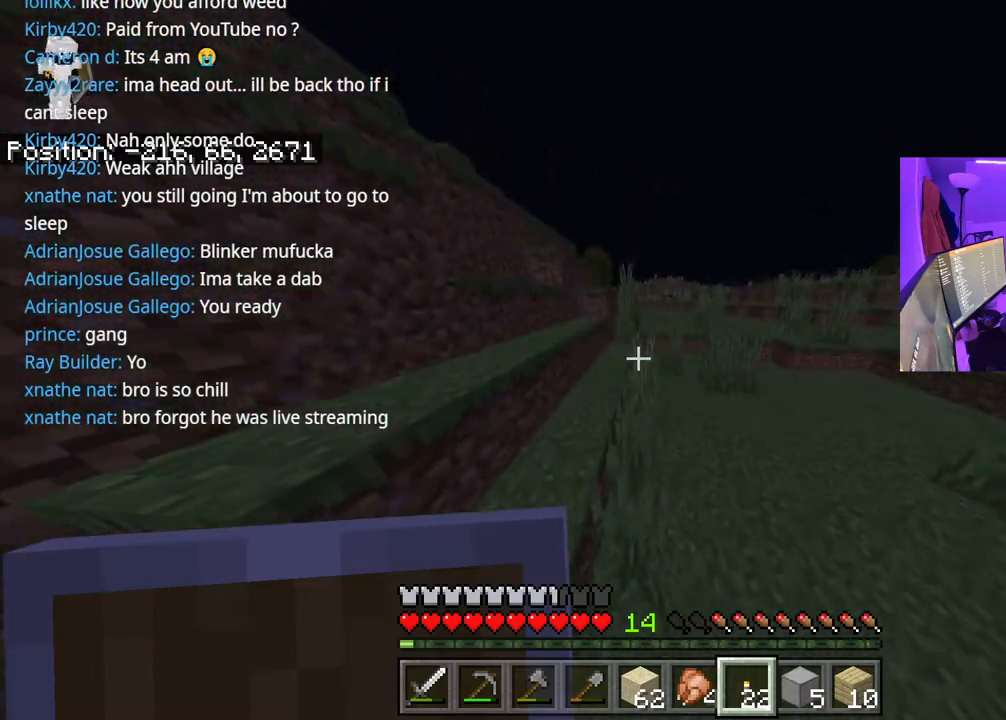
{"buttons": [], "left_stick": "up", "right_stick": "center", "events": [[133, "A", "down"], [367, "A", "up"]]}
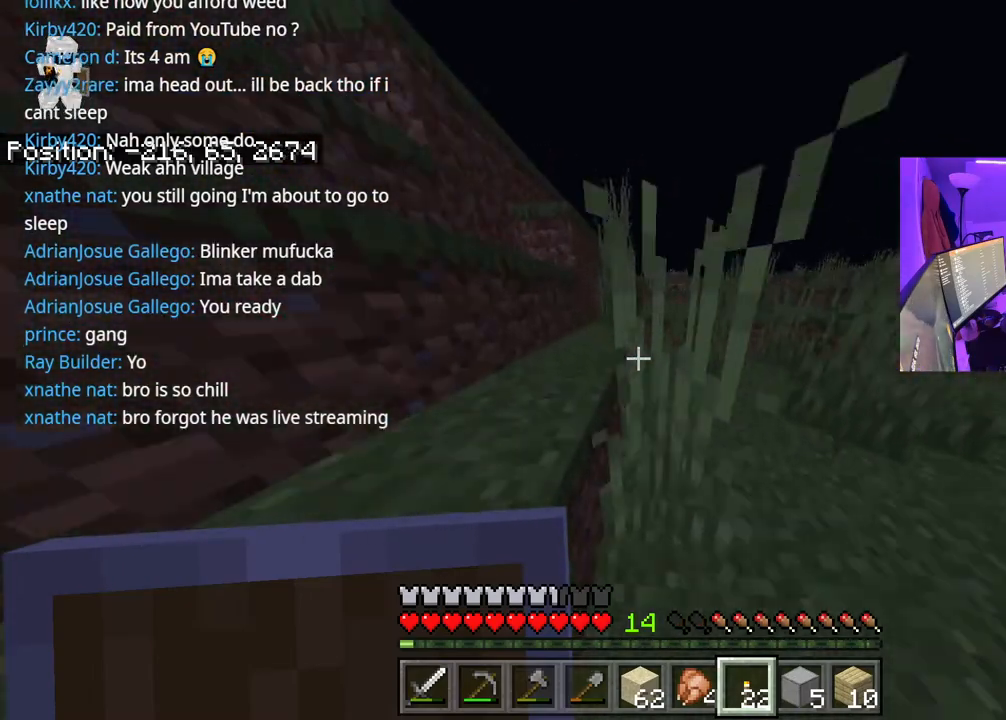
{"buttons": [], "left_stick": "up", "right_stick": "center", "events": [[283, "A", "down"], [433, "A", "up"]]}
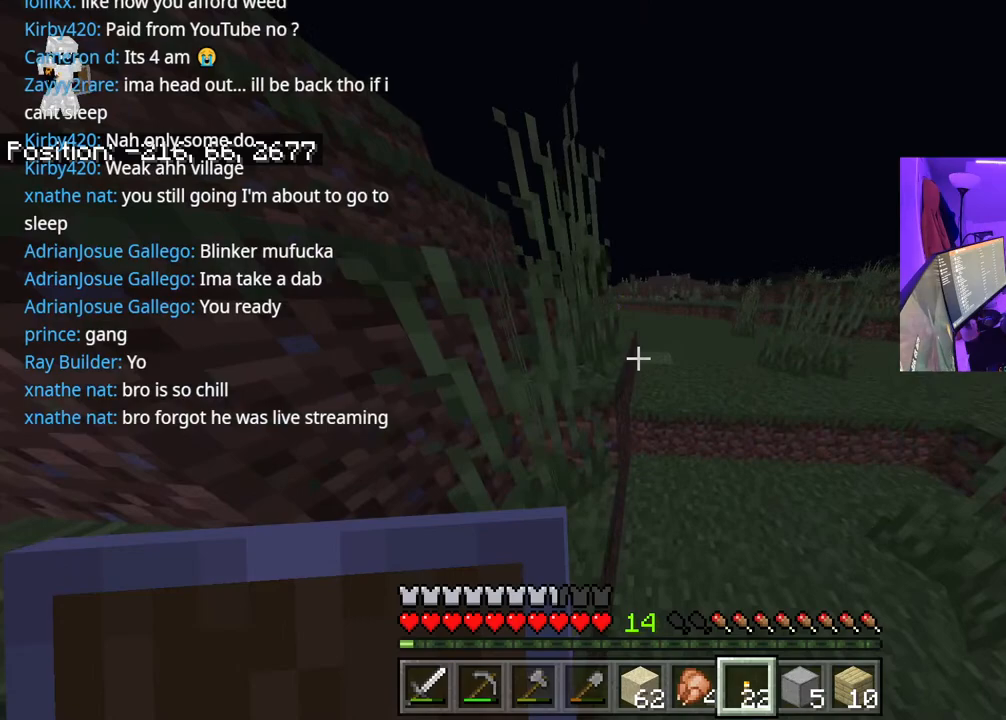
{"buttons": [], "left_stick": "up", "right_stick": "center", "events": [[183, "A", "down"], [417, "A", "up"]]}
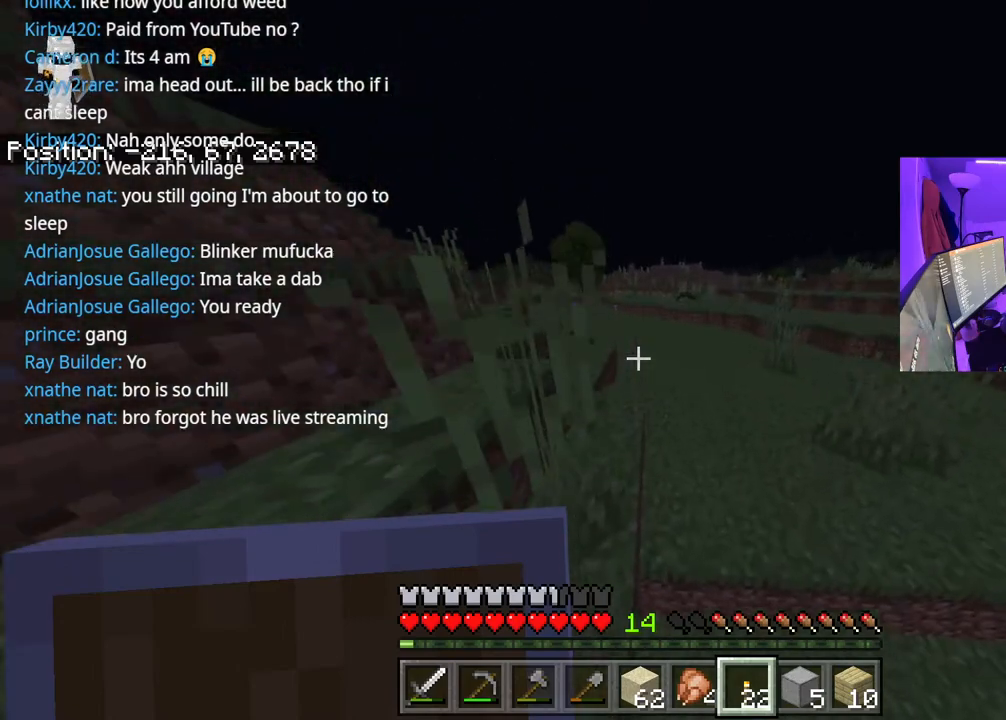
{"buttons": [], "left_stick": "up", "right_stick": "center", "events": [[150, "right_stick", "left"], [167, "A", "down"], [383, "A", "up"], [417, "right_stick", "center"]]}
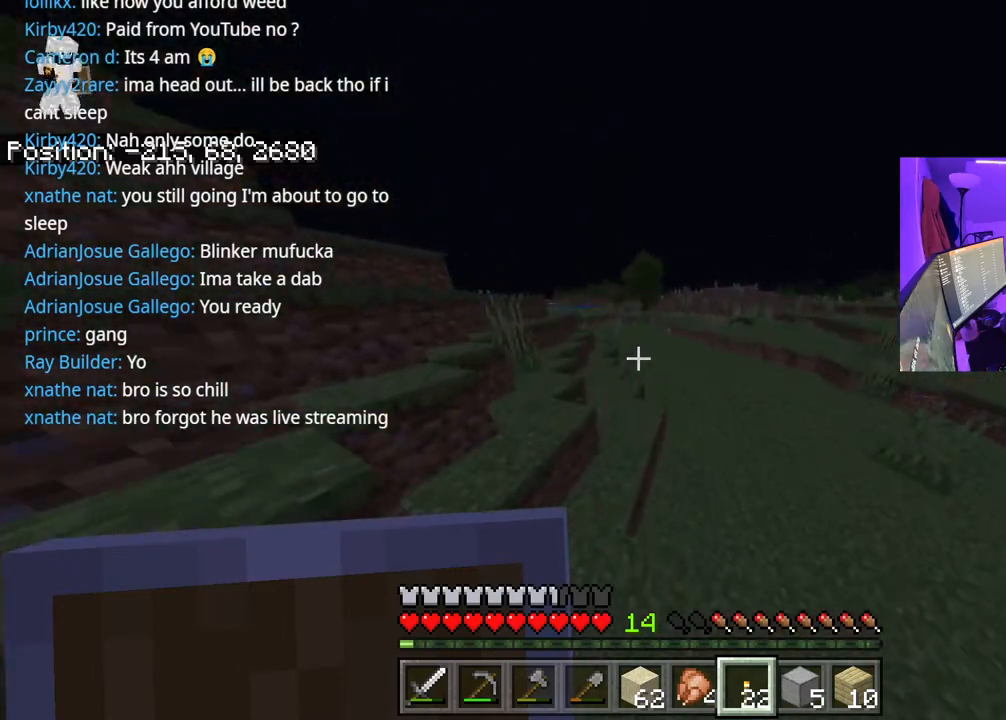
{"buttons": ["A"], "left_stick": "up", "right_stick": "center", "events": [[217, "right_stick", "left"], [250, "A", "down"], [433, "right_stick", "center"]]}
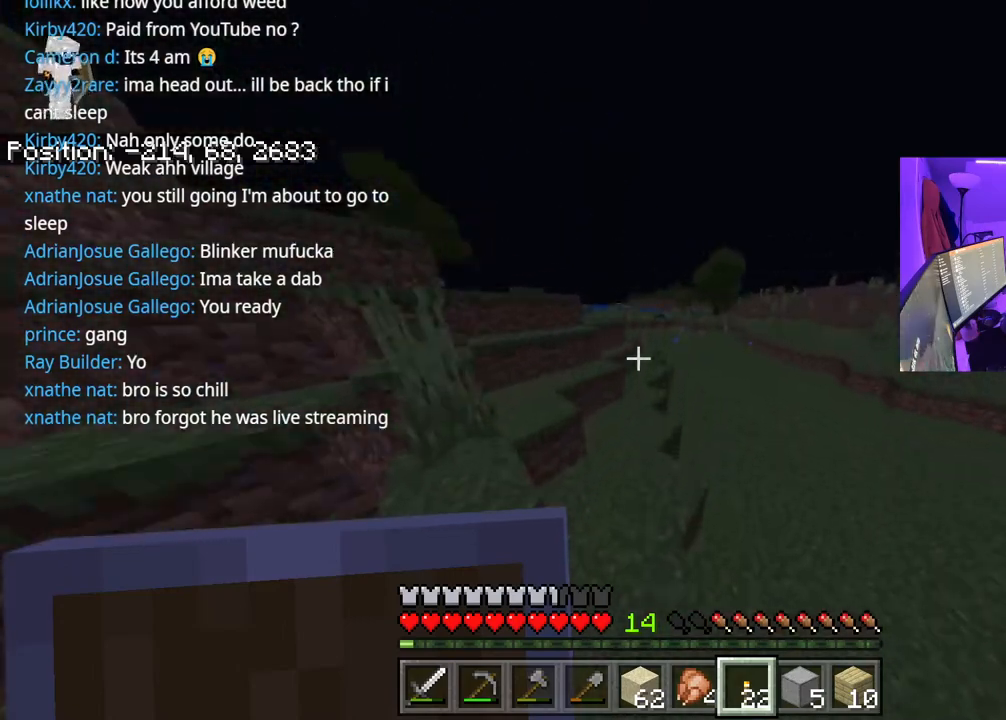
{"buttons": ["A"], "left_stick": "up", "right_stick": "center", "events": [[50, "A", "up"], [267, "A", "down"]]}
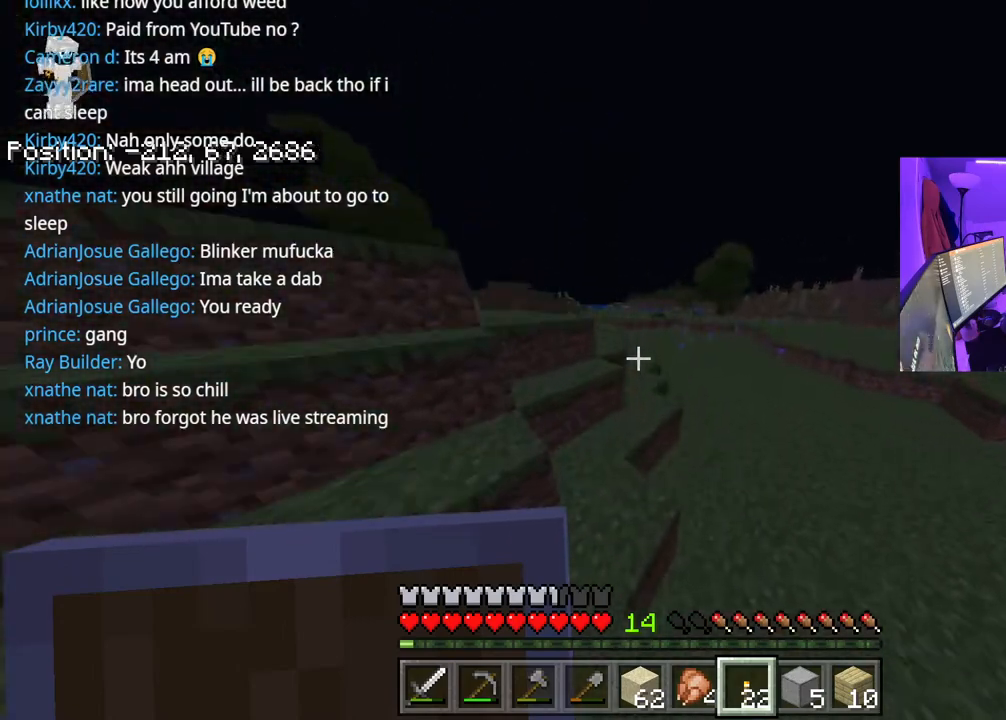
{"buttons": ["A"], "left_stick": "up", "right_stick": "center", "events": [[33, "A", "up"], [333, "A", "down"]]}
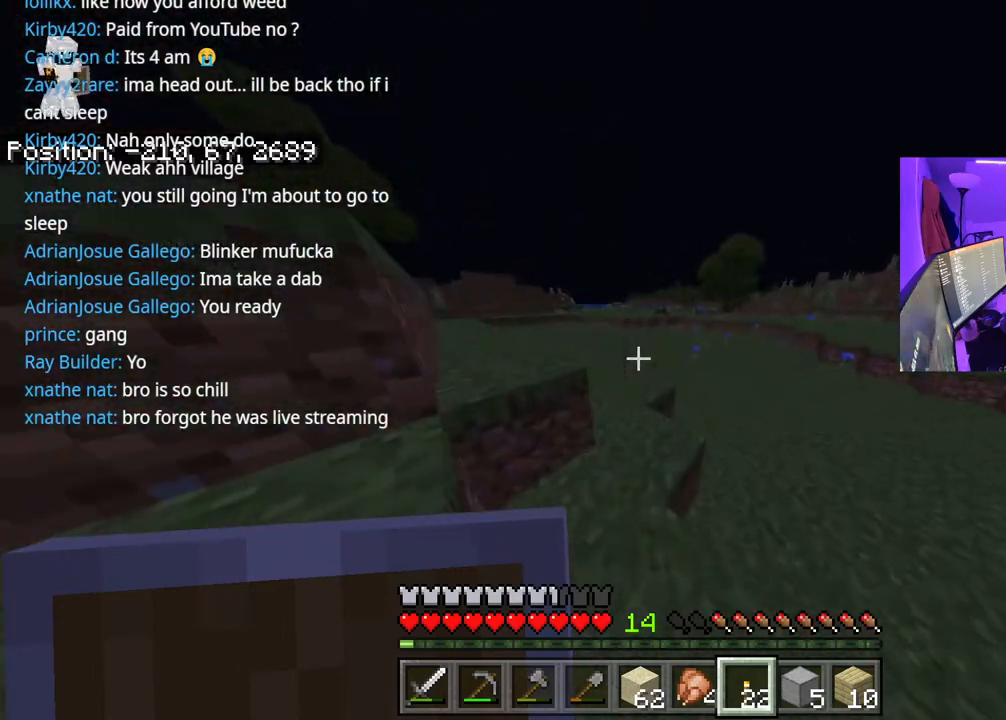
{"buttons": [], "left_stick": "up", "right_stick": "center", "events": [[67, "A", "up"], [67, "right_stick", "left"], [350, "right_stick", "center"]]}
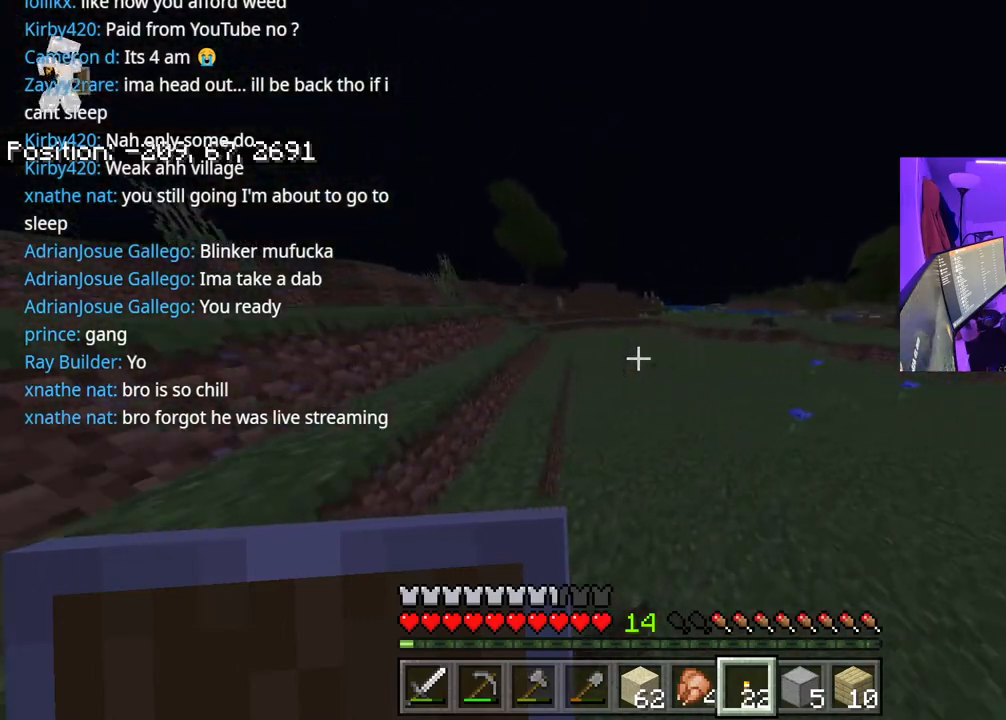
{"buttons": [], "left_stick": "up", "right_stick": "center", "events": [[17, "A", "down"], [267, "A", "up"], [383, "right_stick", "right"], [500, "right_stick", "center"]]}
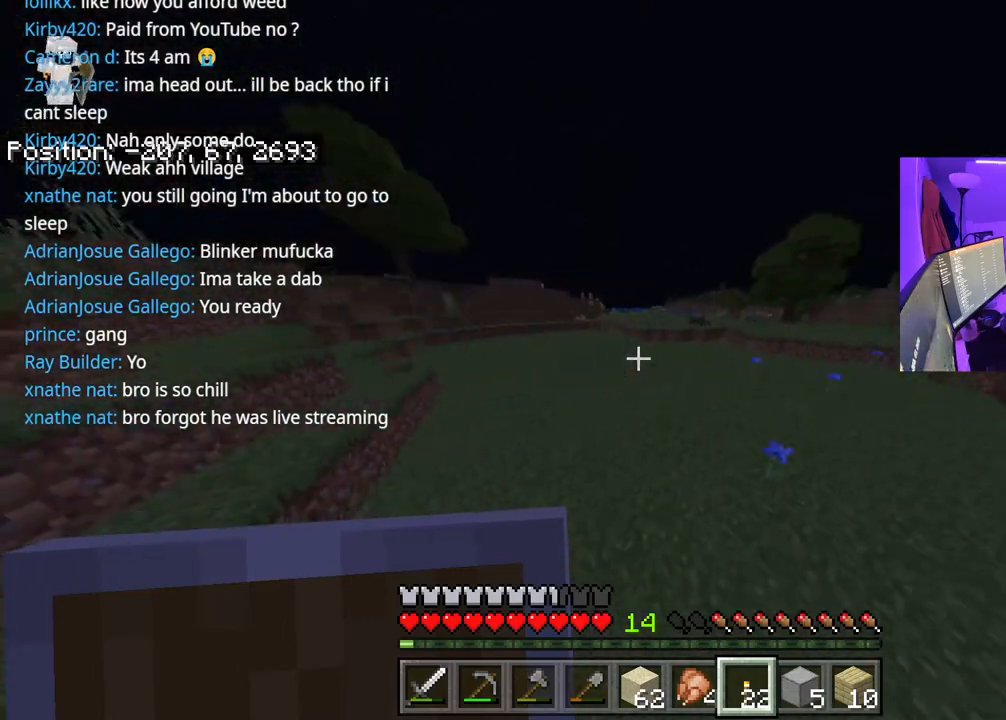
{"buttons": ["A"], "left_stick": "up", "right_stick": "center", "events": [[283, "A", "down"]]}
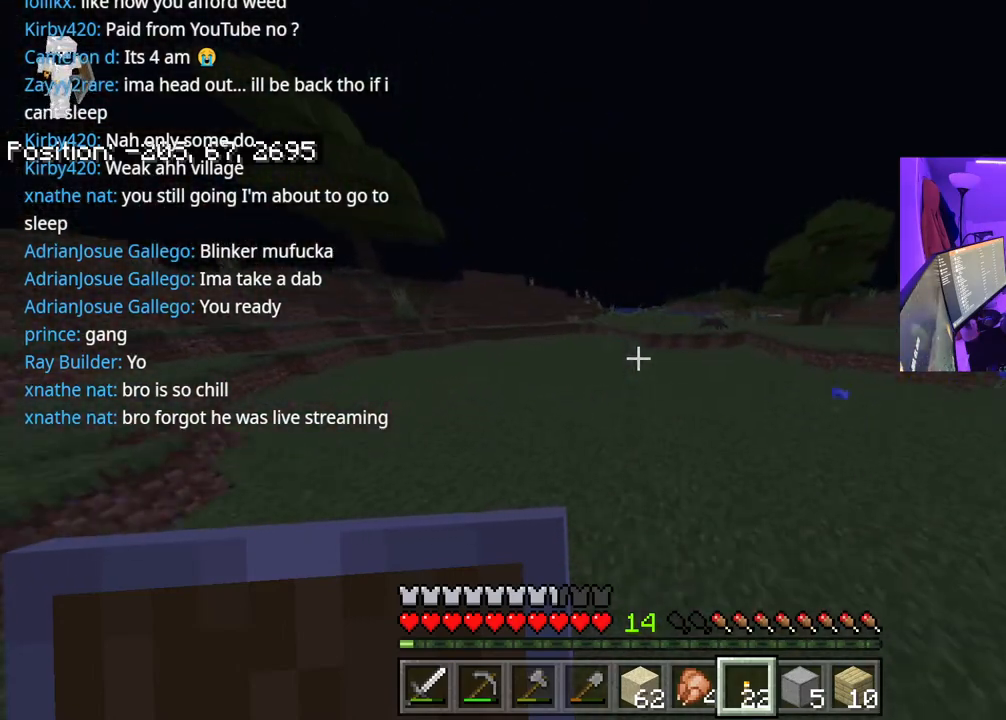
{"buttons": ["A"], "left_stick": "up", "right_stick": "center", "events": [[33, "A", "up"], [383, "A", "down"]]}
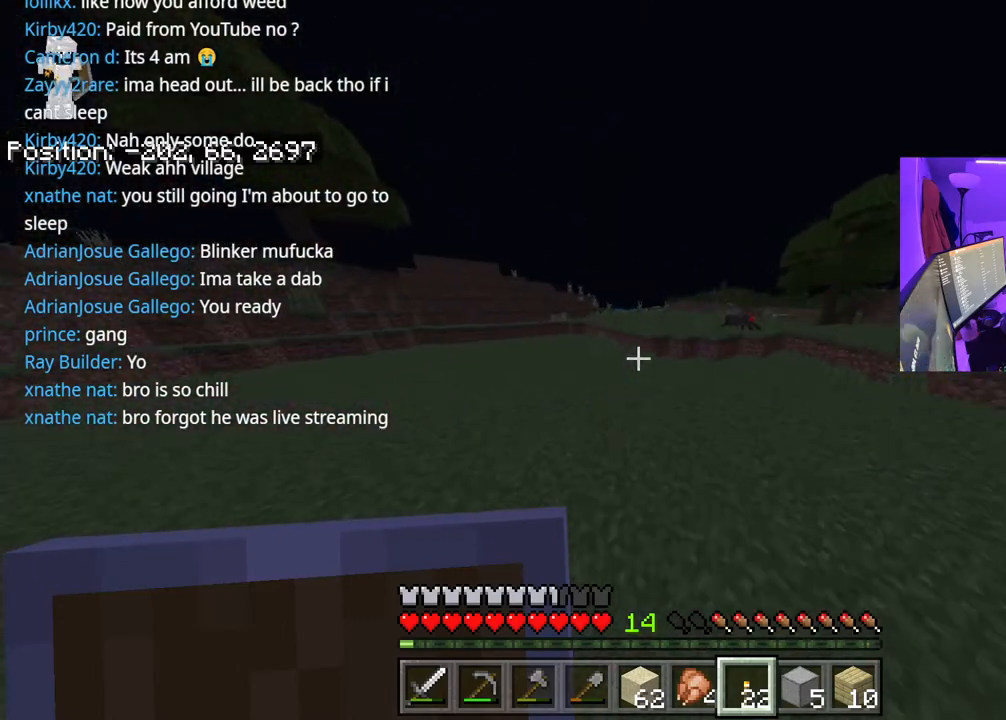
{"buttons": ["A"], "left_stick": "up", "right_stick": "center", "events": [[100, "A", "up"], [417, "A", "down"]]}
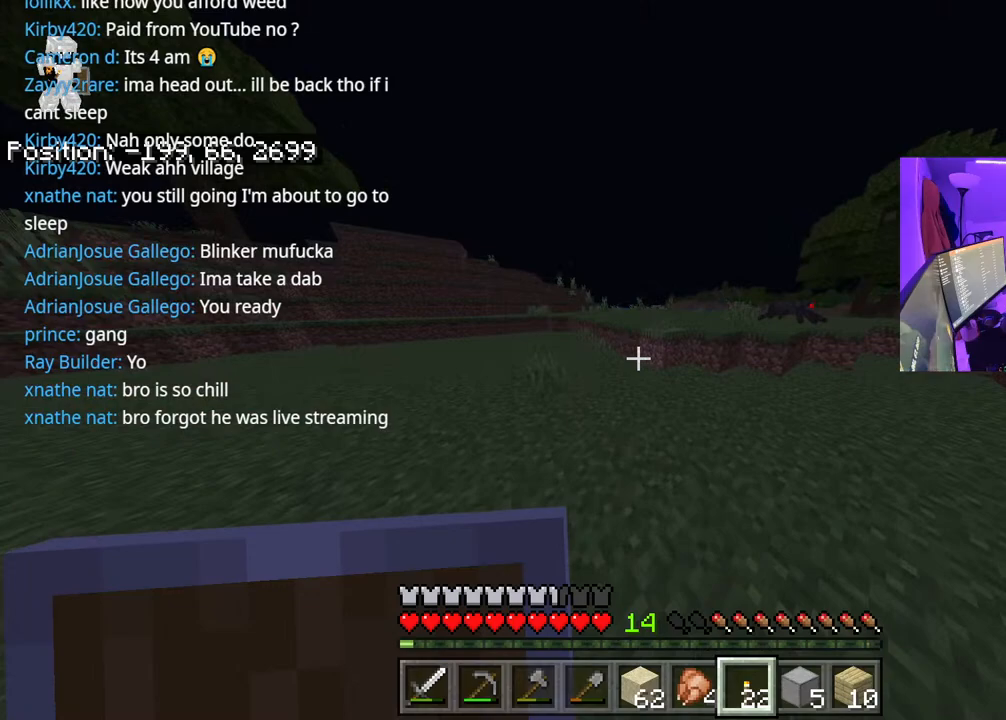
{"buttons": ["A"], "left_stick": "up", "right_stick": "center", "events": [[17, "A", "up"], [483, "A", "down"]]}
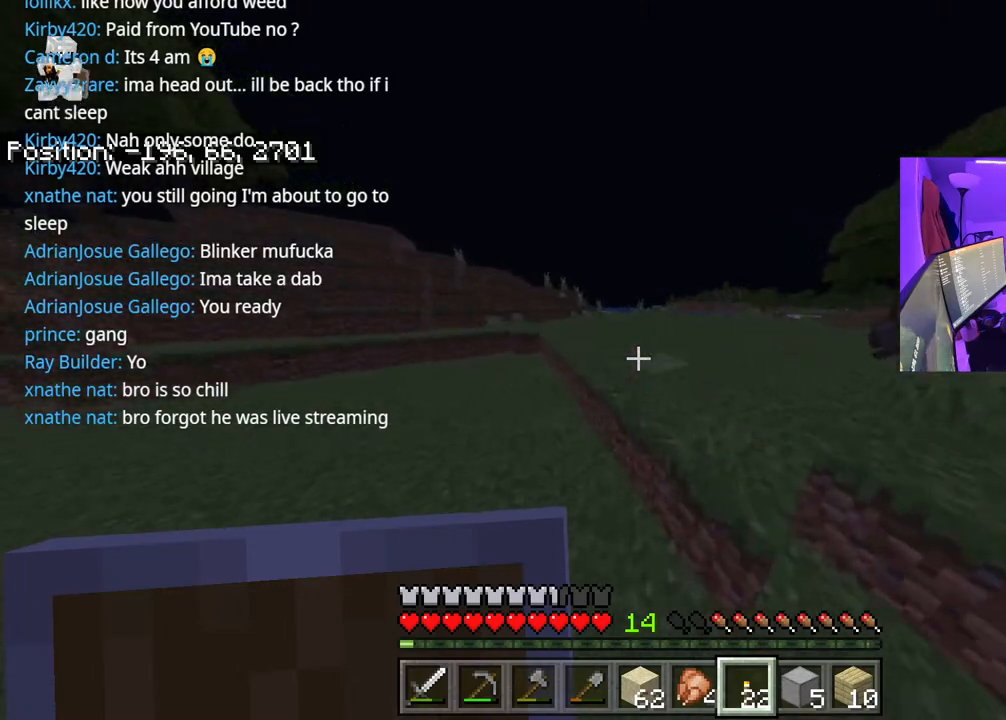
{"buttons": ["A"], "left_stick": "up", "right_stick": "center", "events": [[200, "A", "up"], [483, "A", "down"]]}
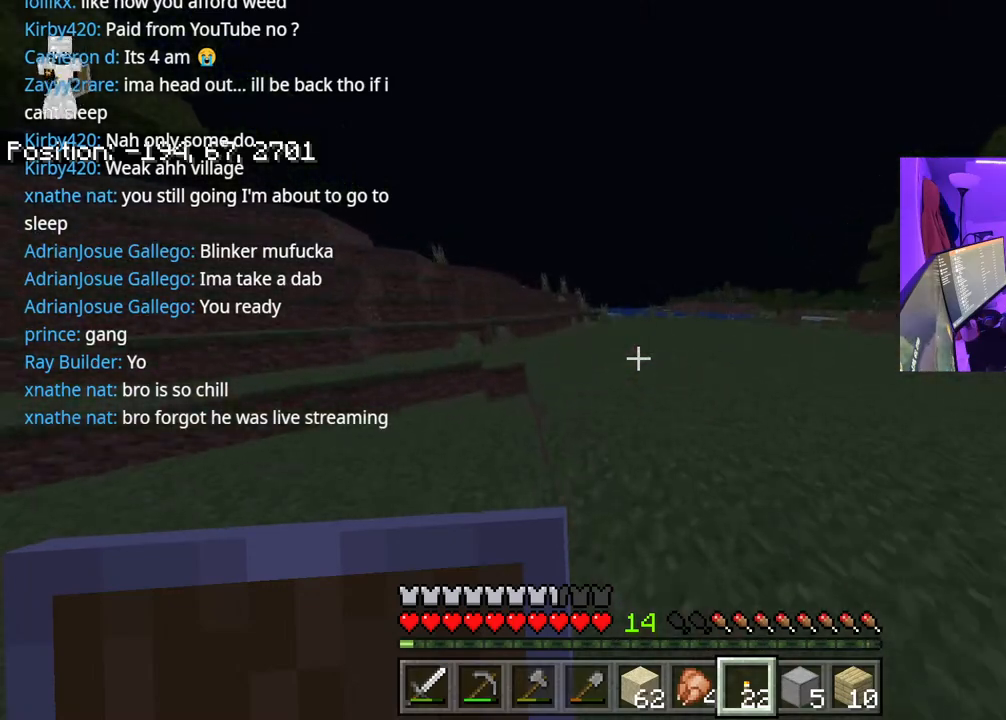
{"buttons": [], "left_stick": "up", "right_stick": "center", "events": [[167, "A", "up"]]}
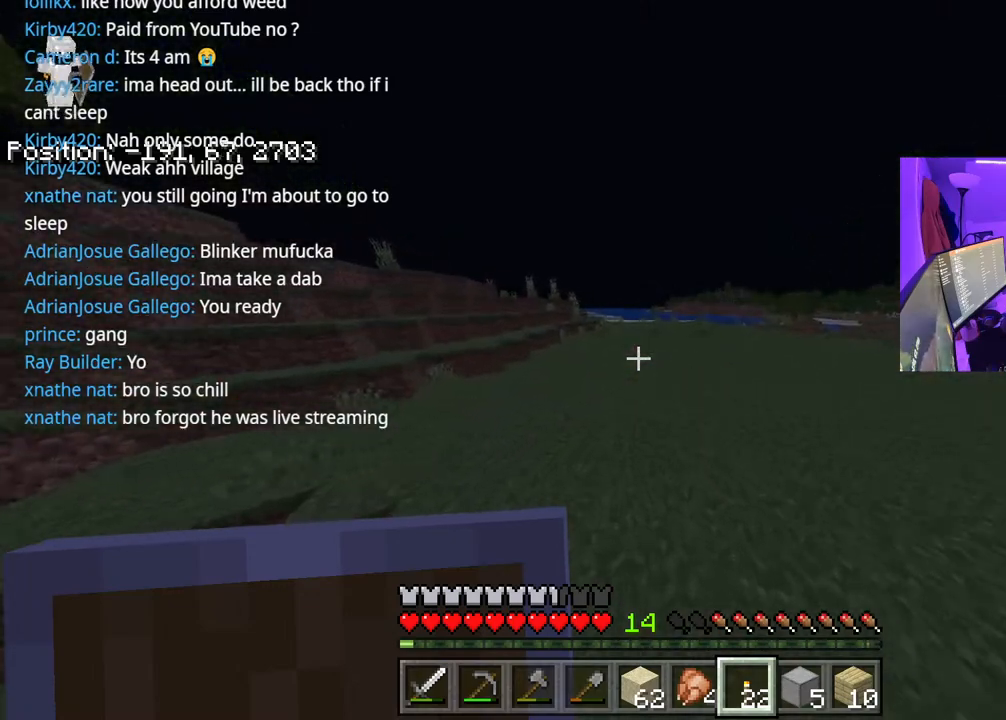
{"buttons": ["A"], "left_stick": "up", "right_stick": "center", "events": [[83, "A", "down"]]}
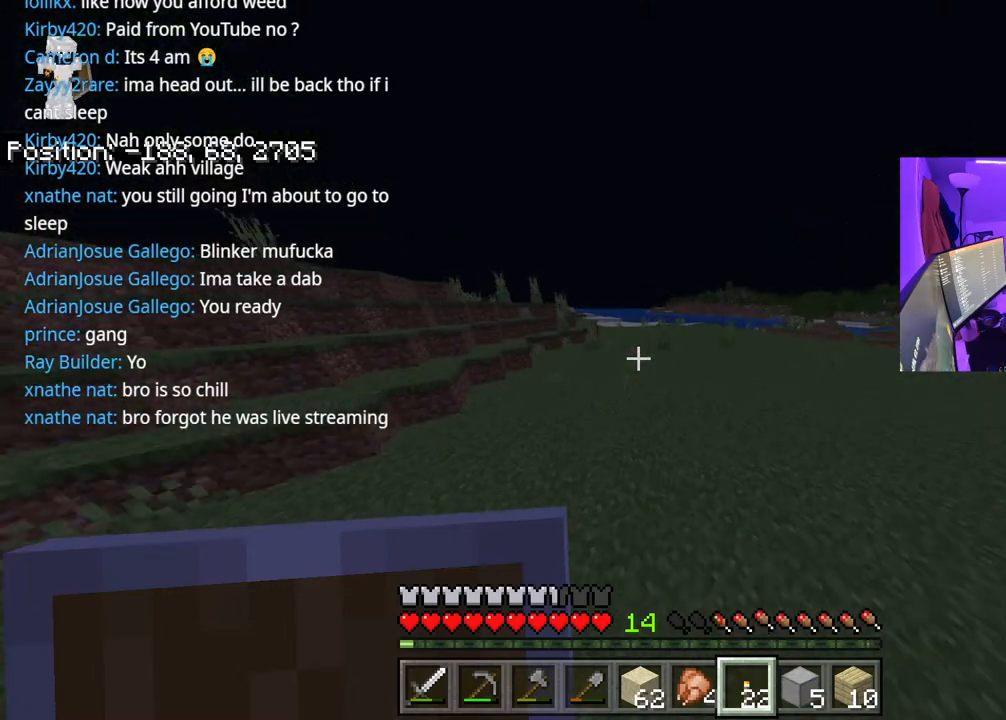
{"buttons": ["A"], "left_stick": "up", "right_stick": "center", "events": []}
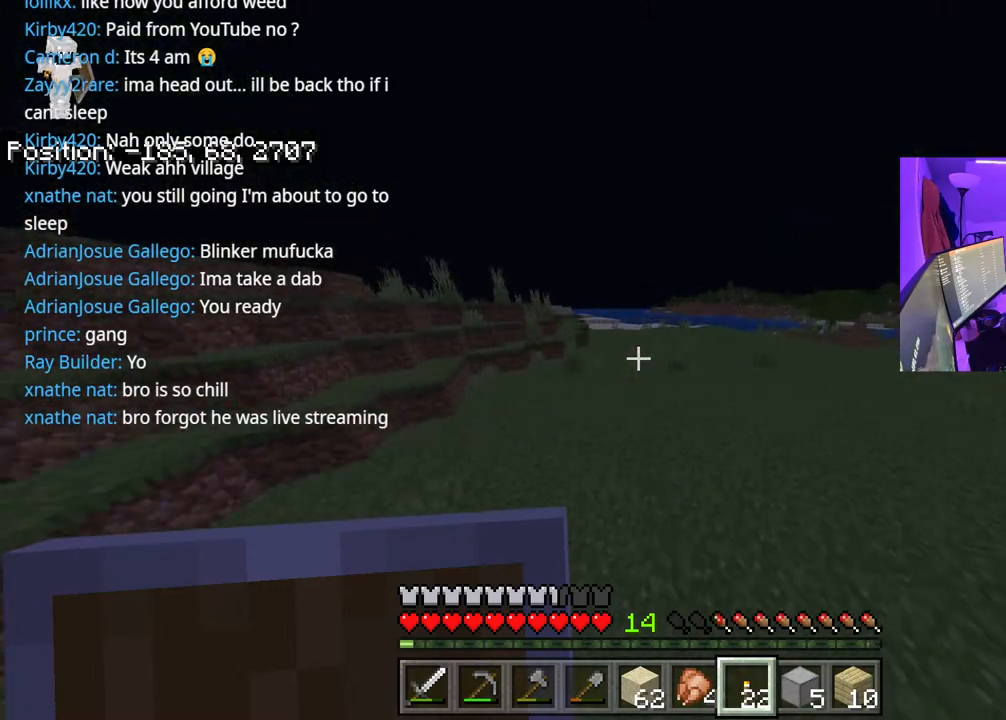
{"buttons": ["A"], "left_stick": "up", "right_stick": "center", "events": []}